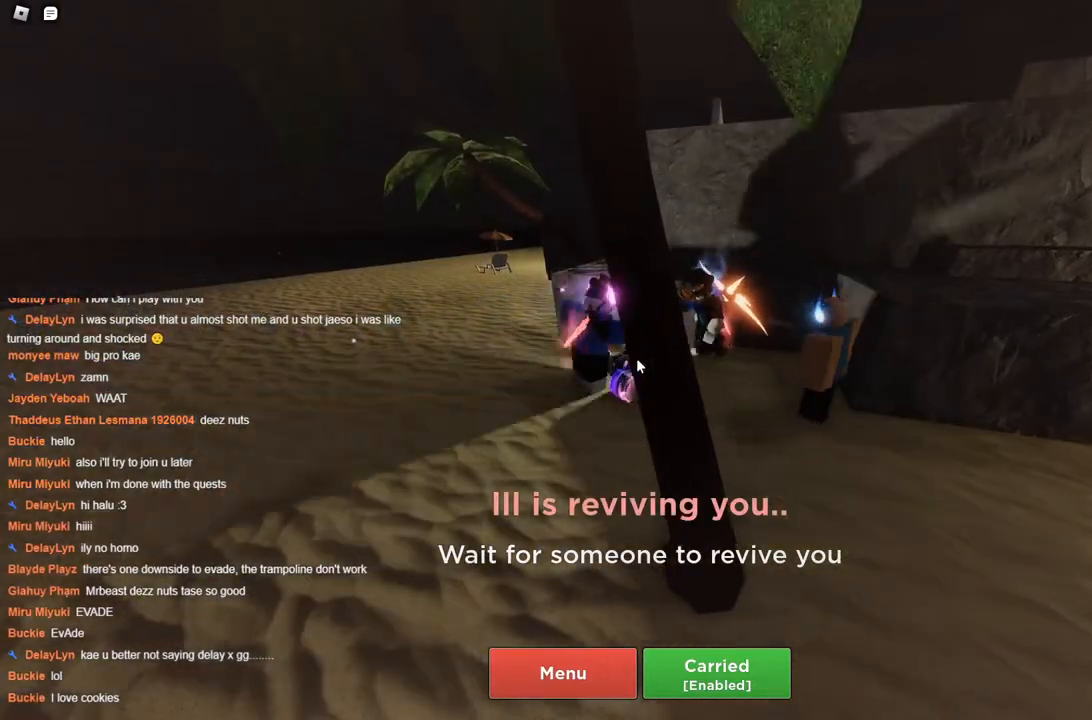
Gameplay with keyboard; each line is a JSON object with the keys held at the frame after it. "events" lists presses ("down") and releases ("up") of "a", "ctrl", "d", "s", "space" and "w" between this image and that frame as [ms after this image, input, new state], when the widget could be followed in between. No other keys are recorded. Mouse input is not recorded.
{"keys": ["w"], "events": [[500, "w", "down"]]}
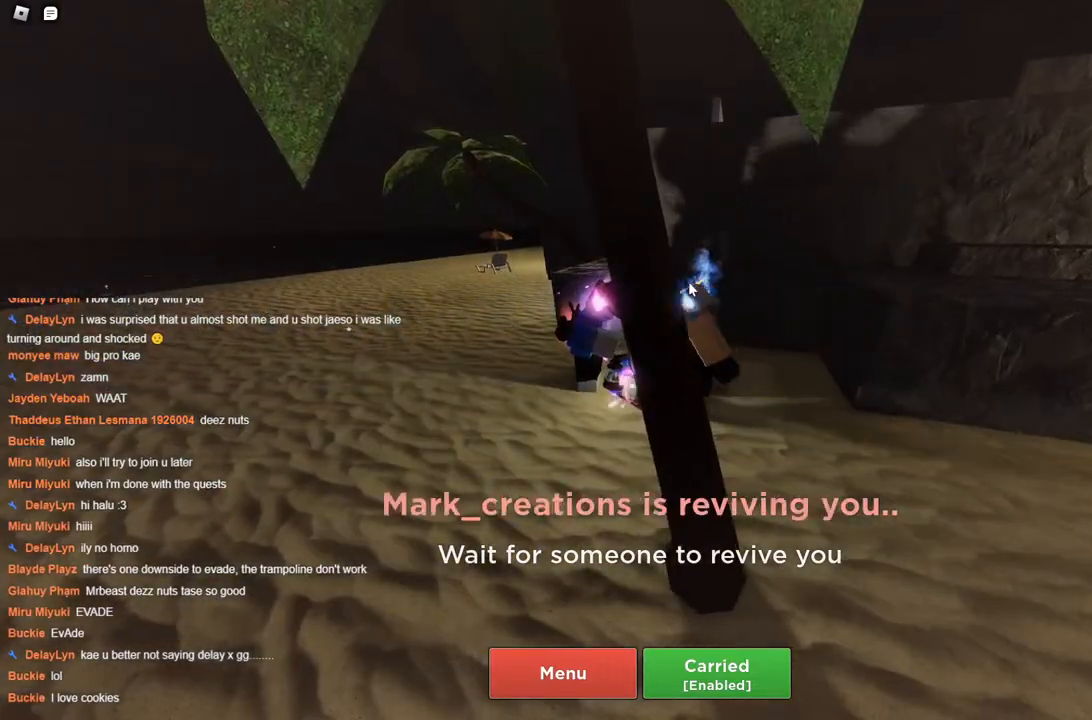
{"keys": ["d"], "events": [[100, "a", "down"], [200, "w", "up"], [333, "s", "down"], [383, "a", "up"], [433, "d", "down"], [433, "s", "up"]]}
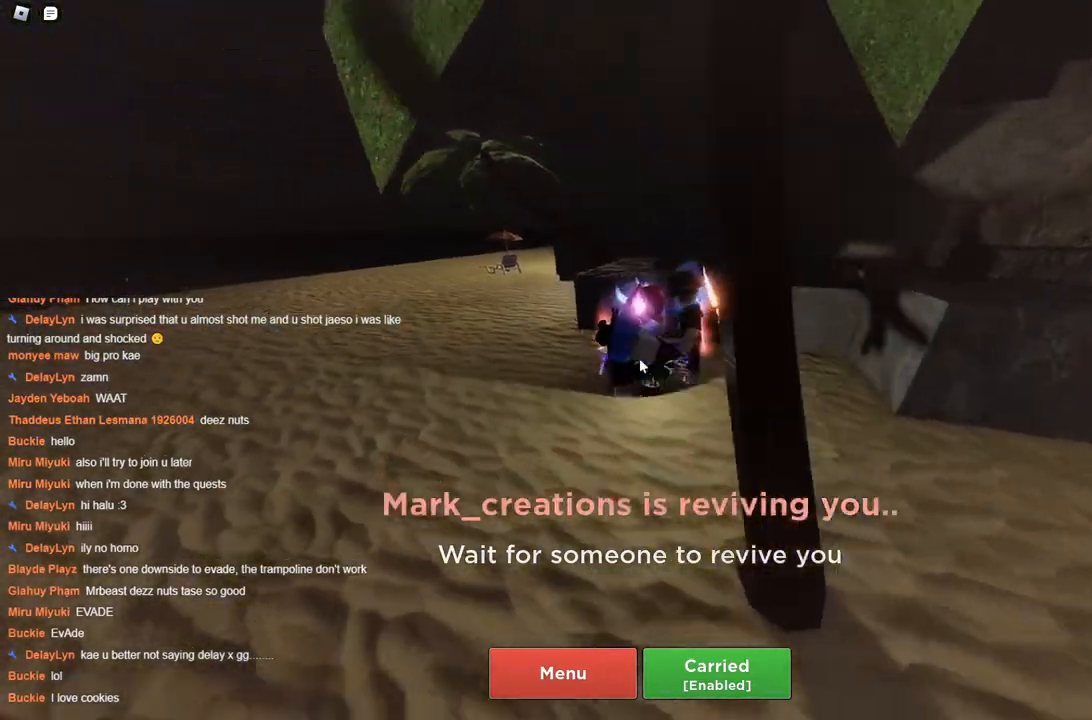
{"keys": ["d"], "events": [[117, "w", "down"], [167, "a", "down"], [217, "d", "up"], [217, "w", "up"], [350, "s", "down"], [450, "a", "up"], [450, "d", "down"], [500, "s", "up"]]}
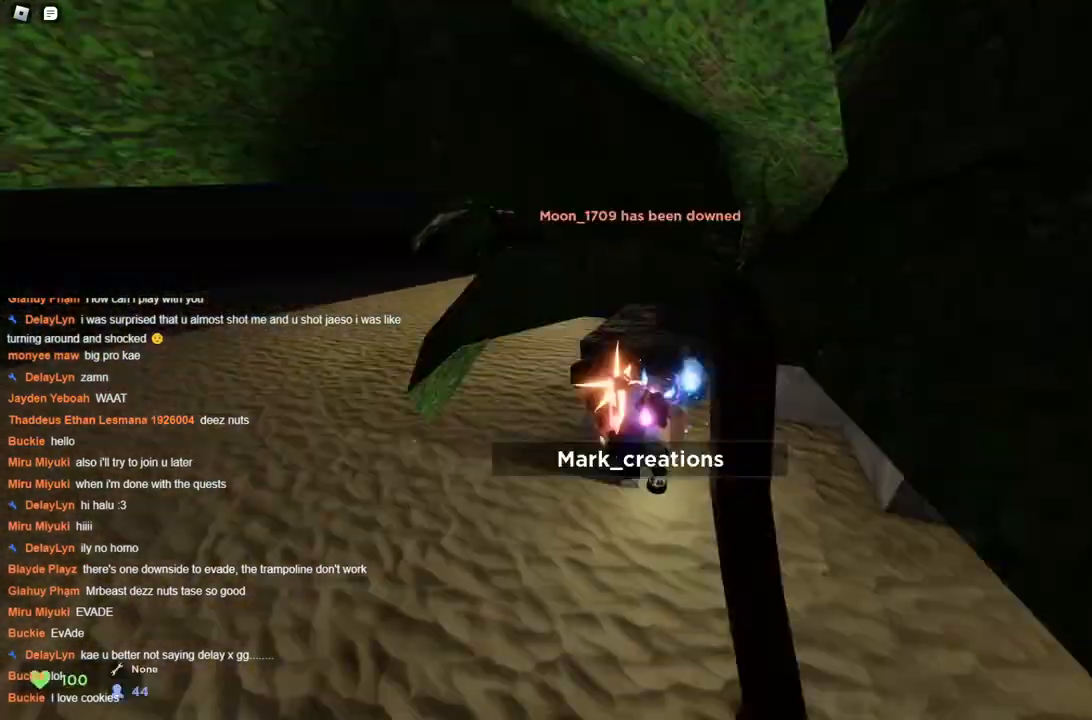
{"keys": ["d"], "events": [[133, "w", "down"], [183, "a", "down"], [183, "d", "up"], [183, "w", "up"], [333, "s", "down"], [383, "a", "up"], [417, "d", "down"], [450, "s", "up"]]}
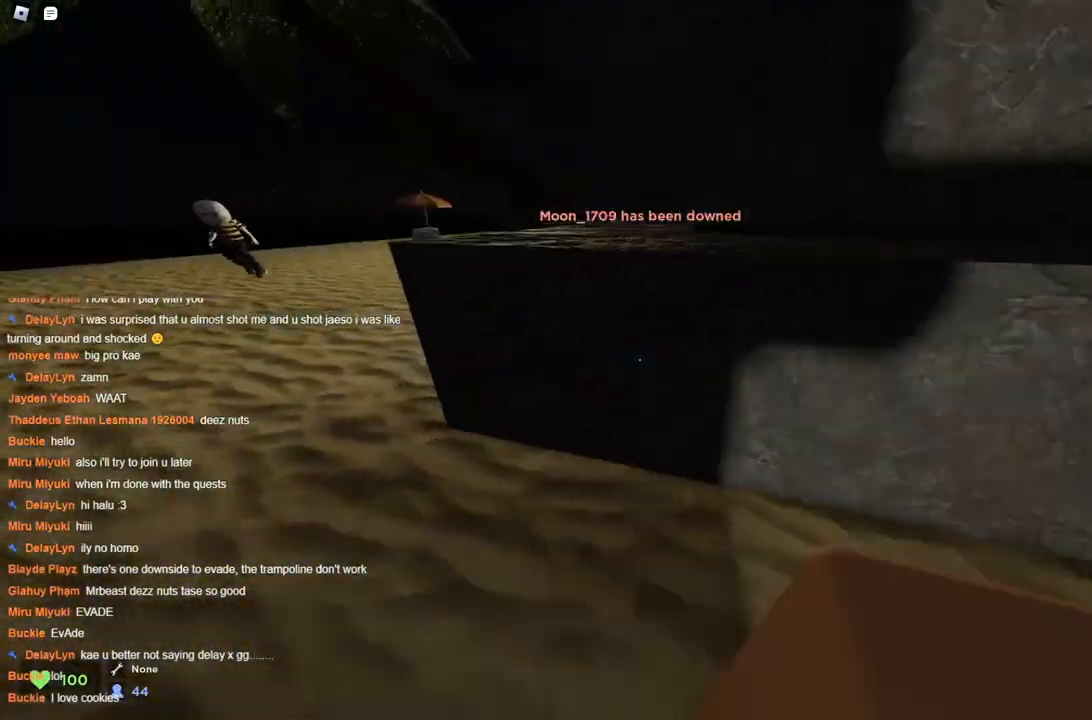
{"keys": ["w"], "events": [[50, "w", "down"], [283, "d", "up"]]}
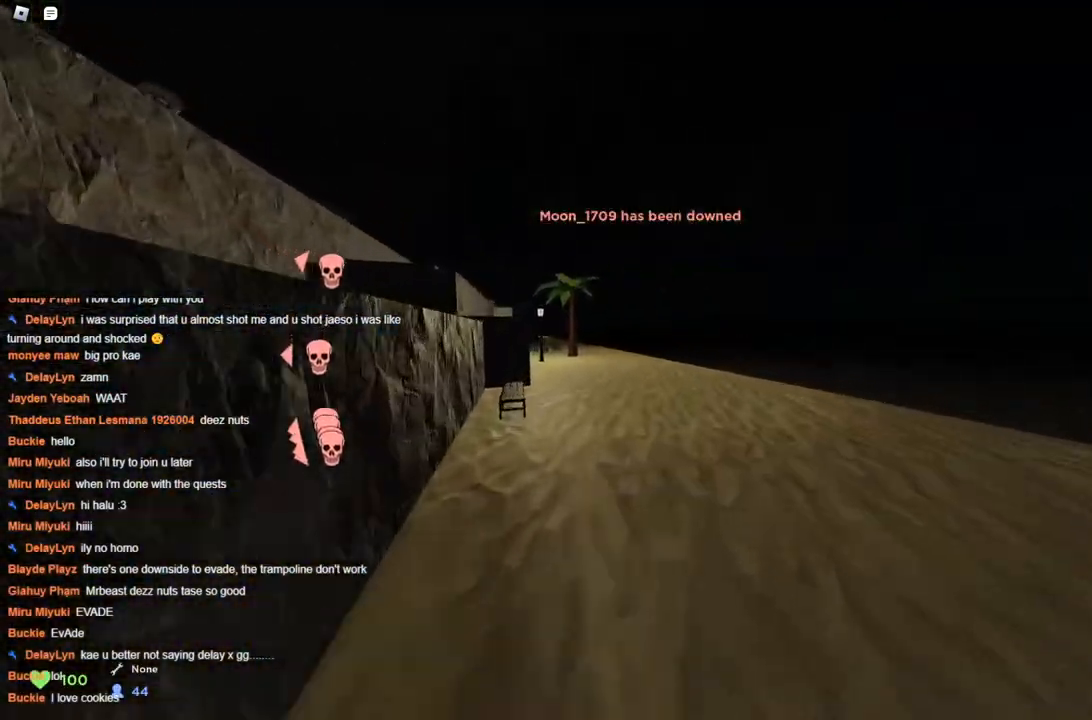
{"keys": ["space", "w"], "events": [[267, "space", "down"]]}
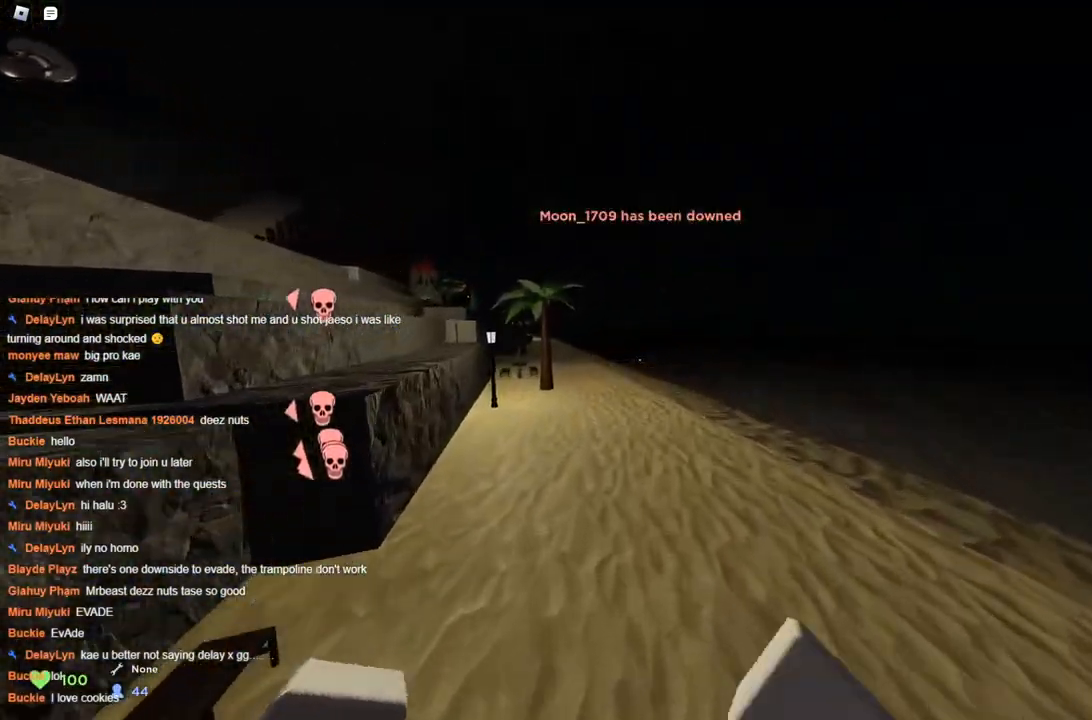
{"keys": ["space", "w"], "events": []}
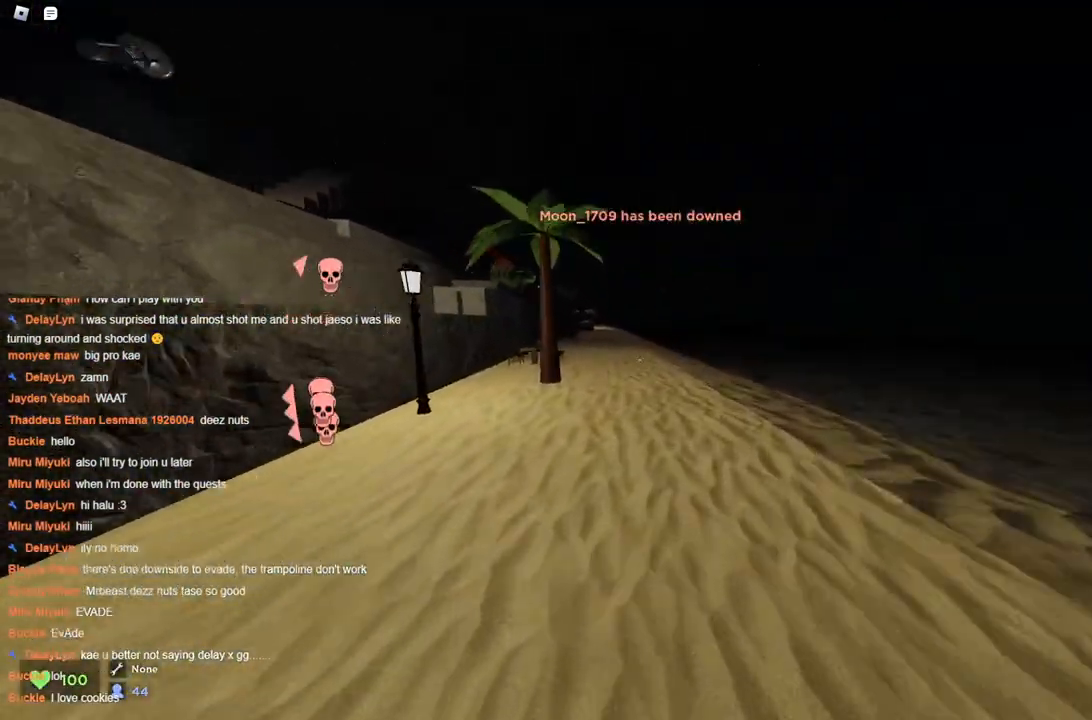
{"keys": ["a", "space", "w"], "events": [[17, "a", "down"], [17, "space", "up"], [50, "space", "down"]]}
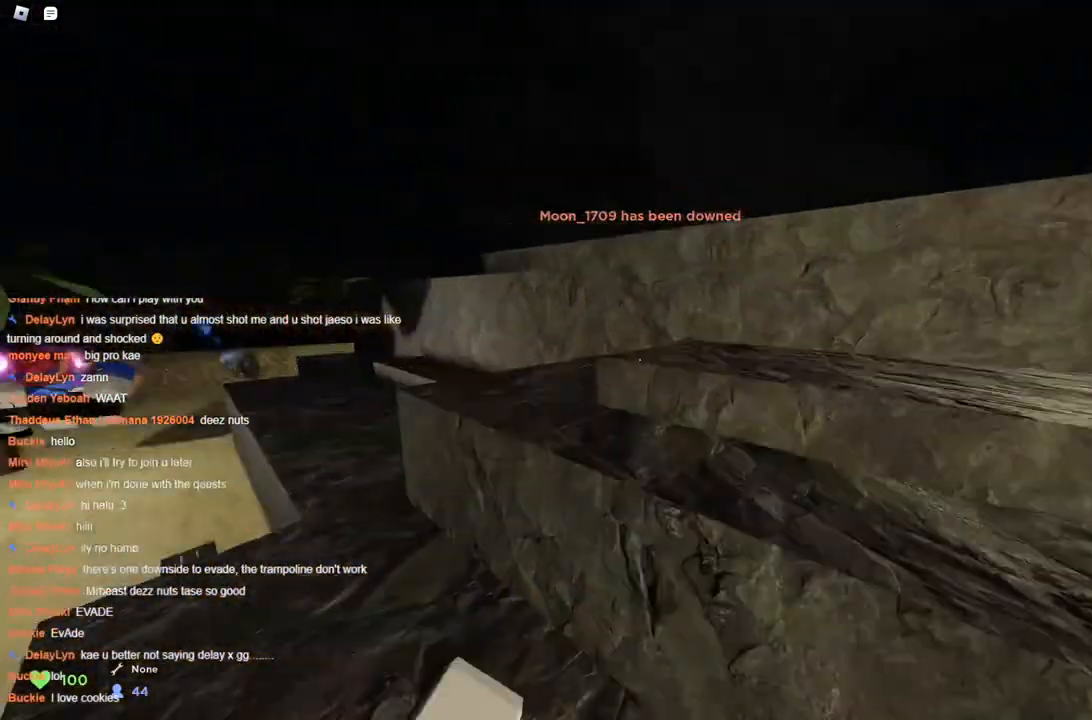
{"keys": ["d", "w"], "events": [[33, "space", "up"], [217, "a", "up"], [217, "d", "down"]]}
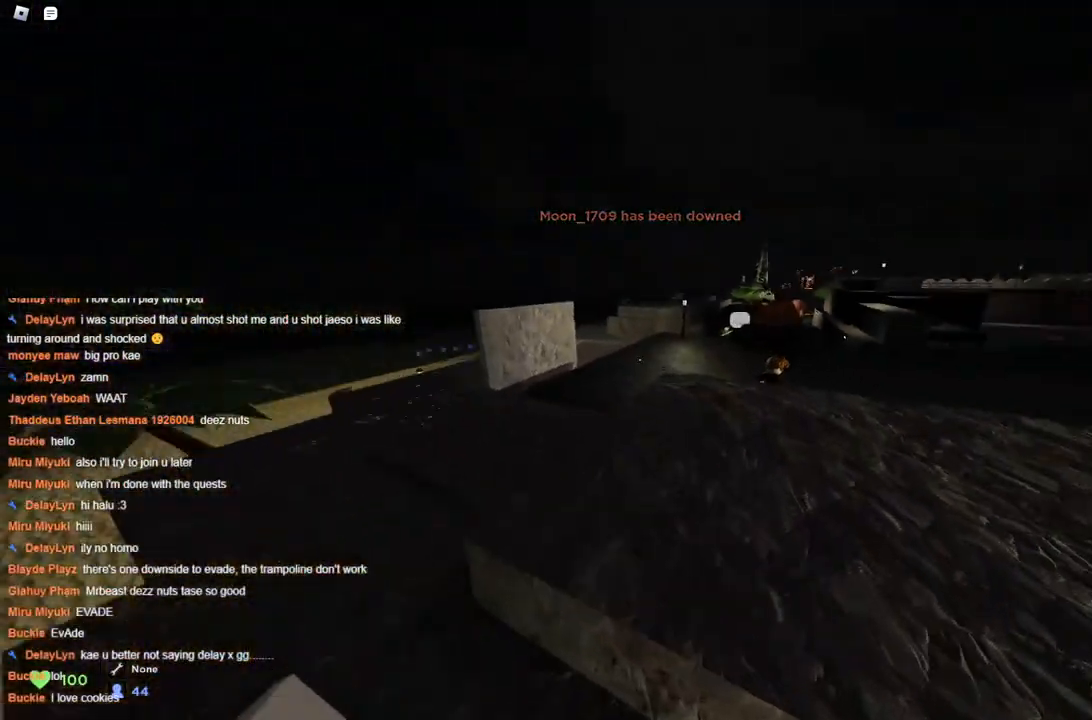
{"keys": ["d", "w"], "events": []}
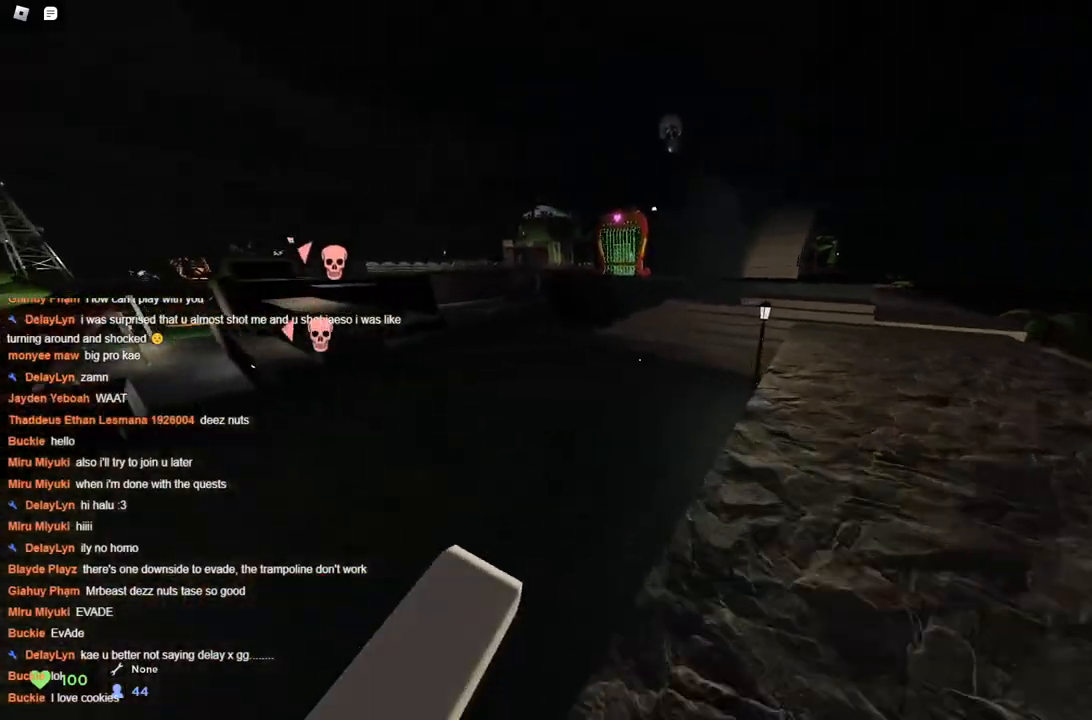
{"keys": ["a", "space", "w"], "events": [[50, "a", "down"], [50, "d", "up"], [100, "space", "down"], [150, "space", "up"], [200, "space", "down"]]}
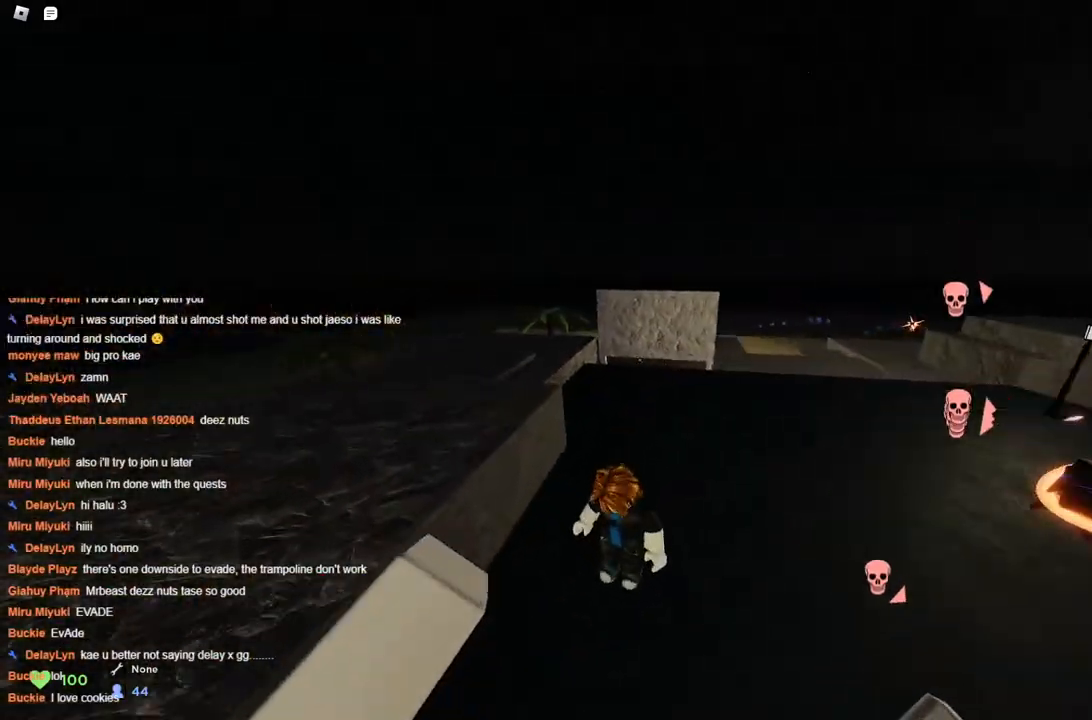
{"keys": ["d", "space", "w"], "events": [[83, "a", "up"], [83, "d", "down"]]}
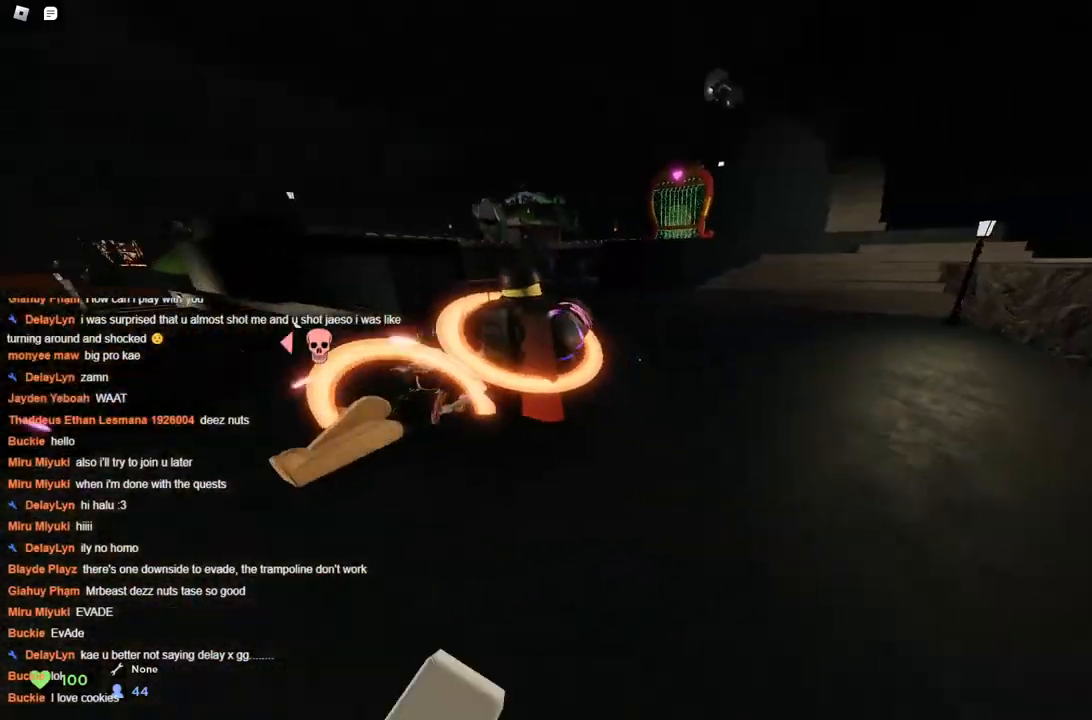
{"keys": ["w"], "events": [[100, "space", "up"], [267, "d", "up"]]}
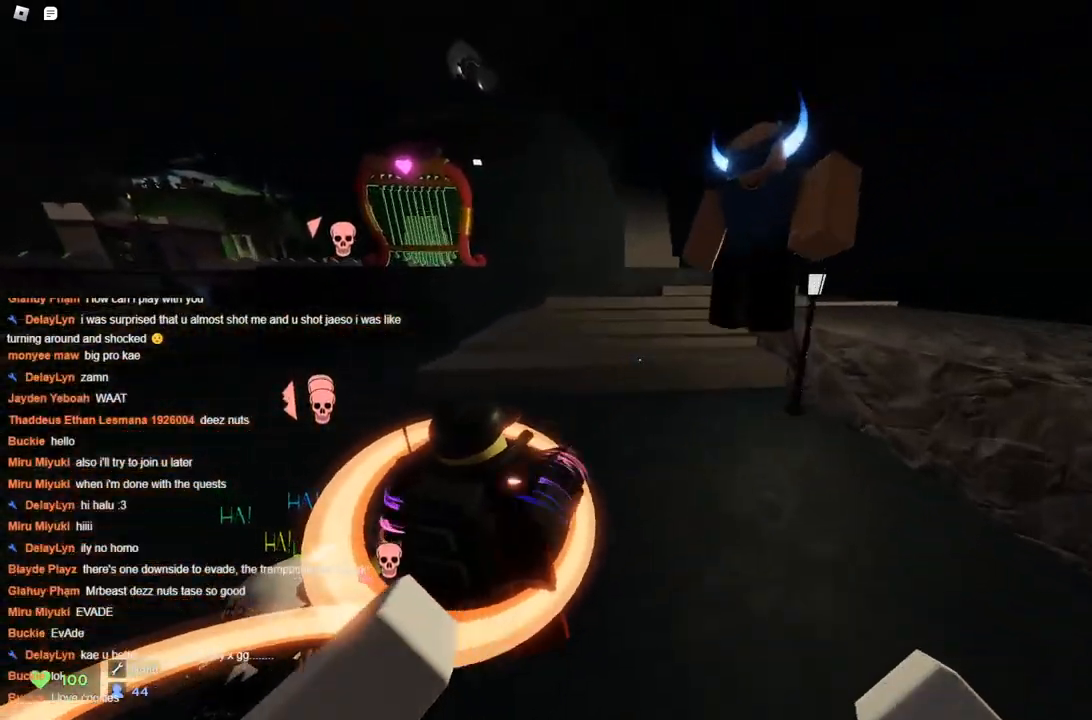
{"keys": ["w"], "events": [[233, "space", "down"], [283, "space", "up"], [333, "space", "down"], [433, "space", "up"]]}
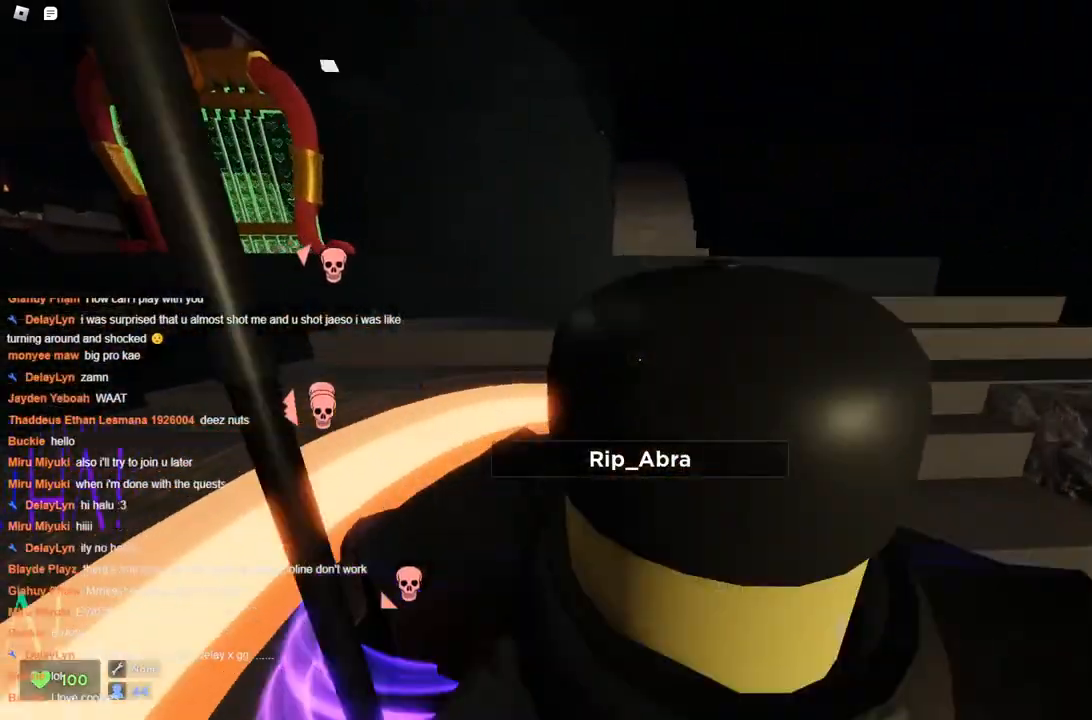
{"keys": ["space", "w"], "events": [[17, "space", "down"], [167, "space", "up"], [267, "space", "down"]]}
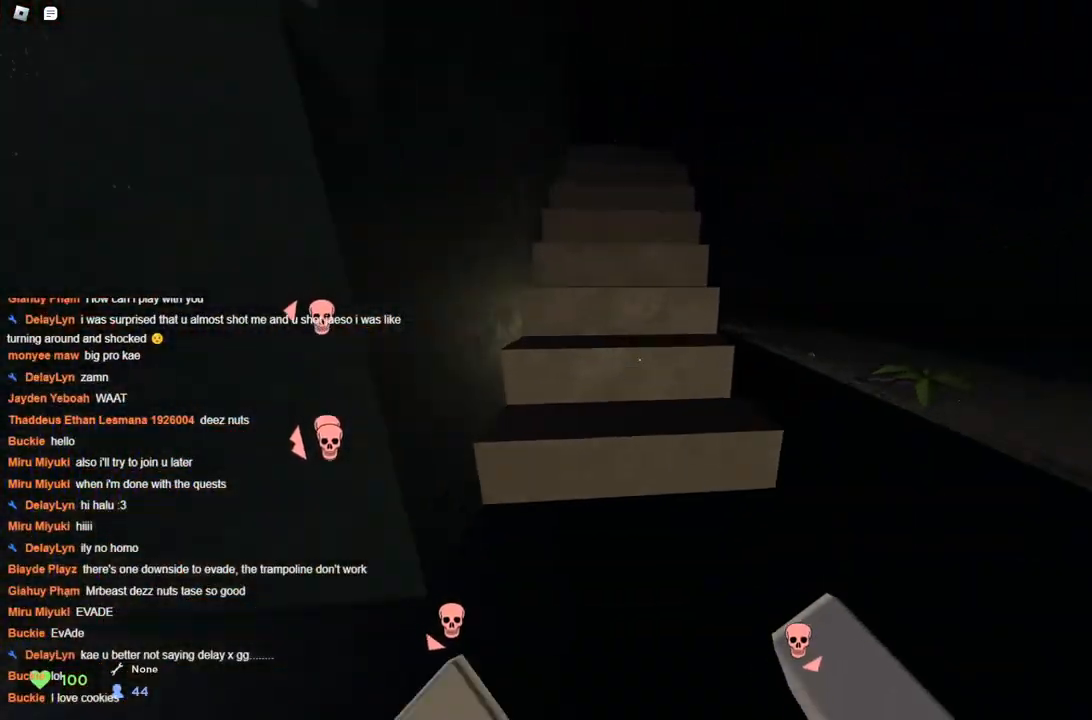
{"keys": ["space", "w"], "events": [[133, "space", "up"], [183, "space", "down"], [283, "a", "down"], [283, "space", "up"], [333, "space", "down"], [367, "a", "up"]]}
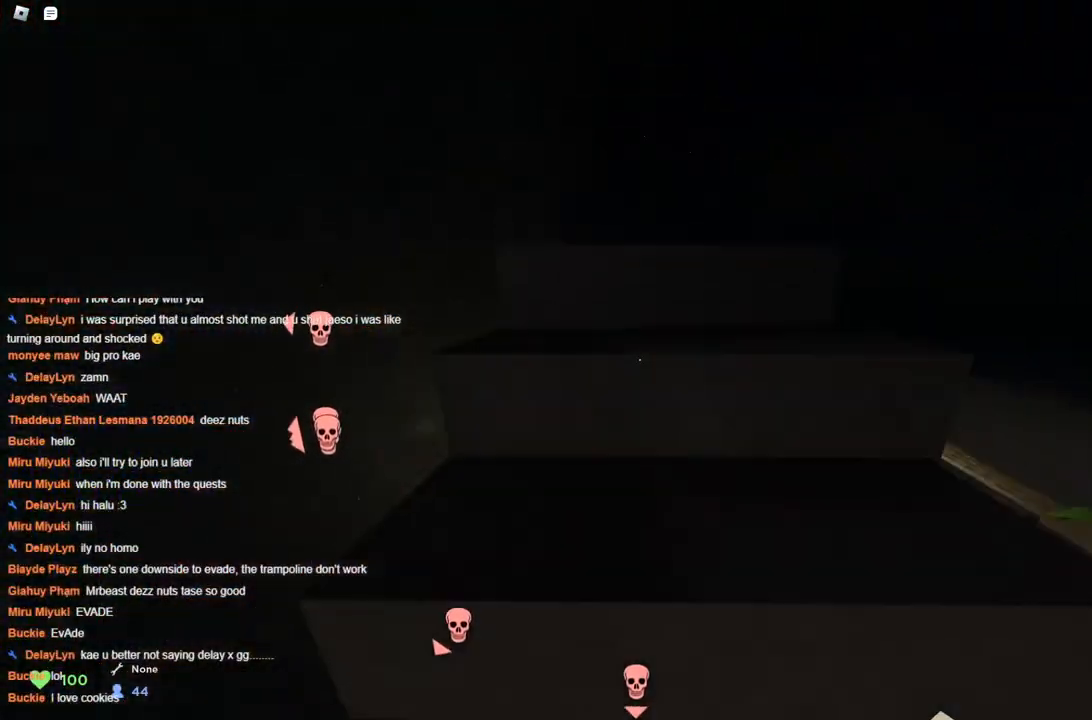
{"keys": ["a", "w"], "events": [[50, "space", "up"], [100, "space", "down"], [150, "space", "up"], [333, "a", "down"]]}
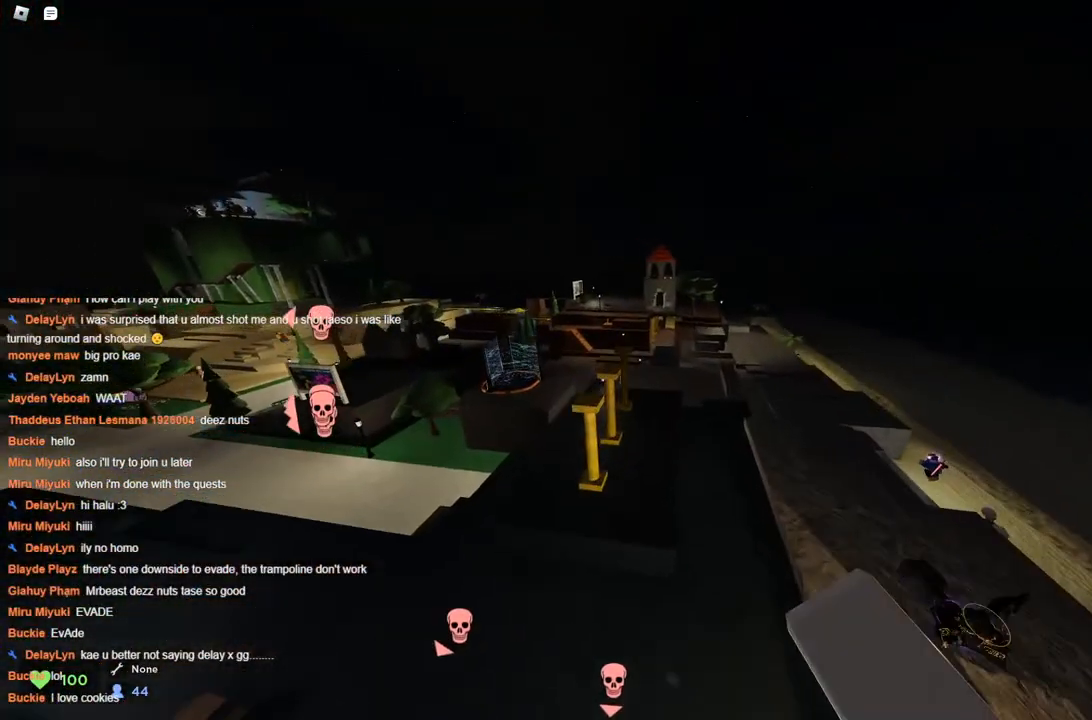
{"keys": ["ctrl", "w"], "events": [[117, "a", "up"], [350, "ctrl", "down"]]}
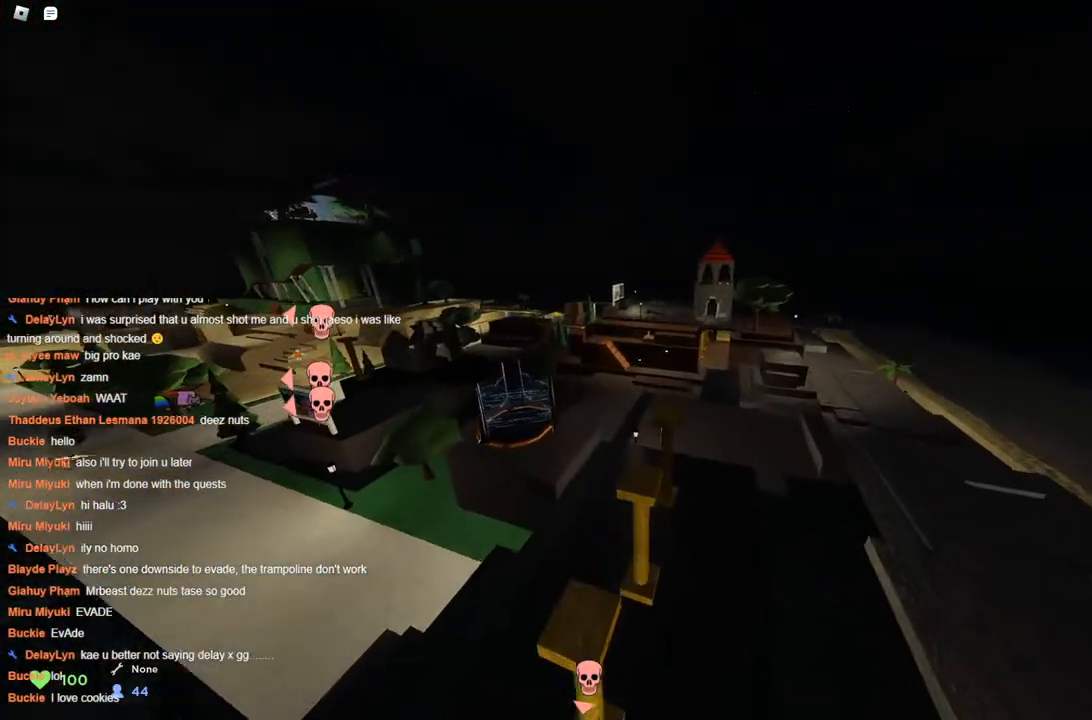
{"keys": ["a", "ctrl", "space", "w"], "events": [[417, "a", "down"], [500, "space", "down"]]}
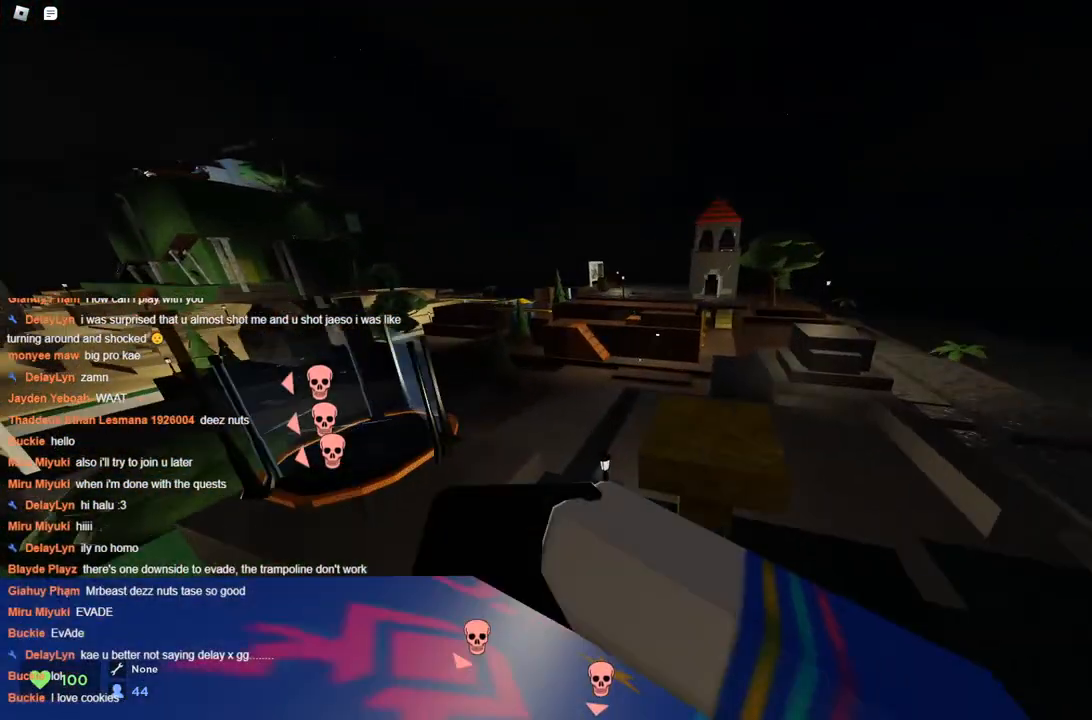
{"keys": ["d", "w"], "events": [[50, "space", "up"], [250, "a", "up"], [383, "d", "down"], [483, "ctrl", "up"]]}
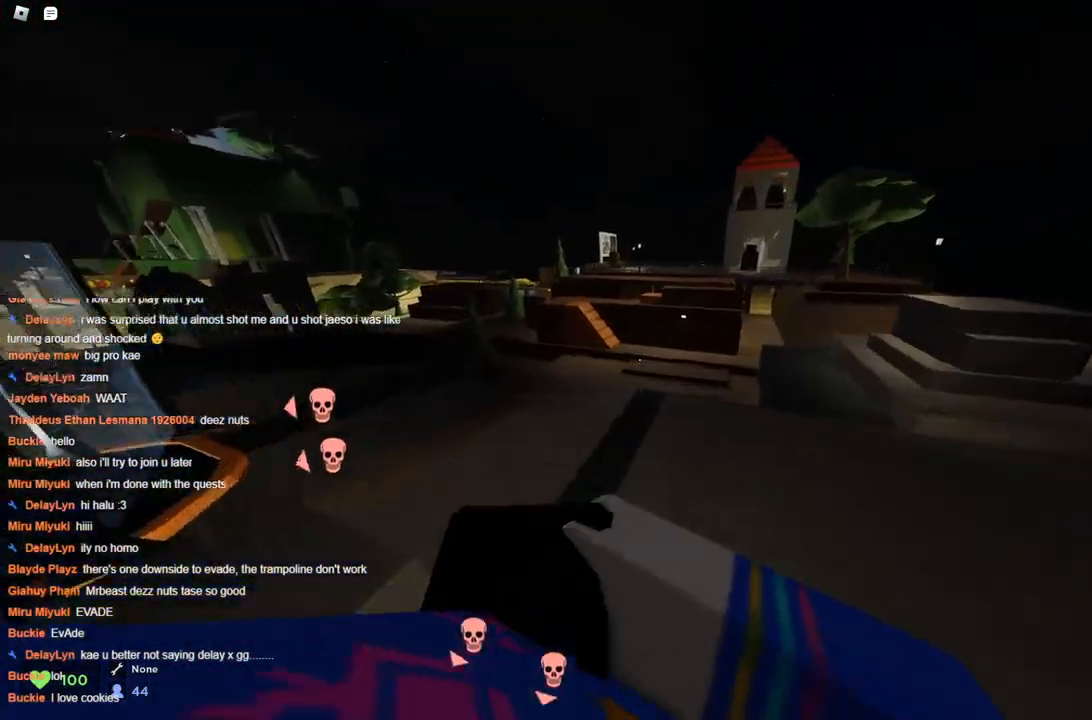
{"keys": ["a", "w"], "events": [[117, "d", "up"], [350, "a", "down"], [433, "space", "down"], [483, "space", "up"]]}
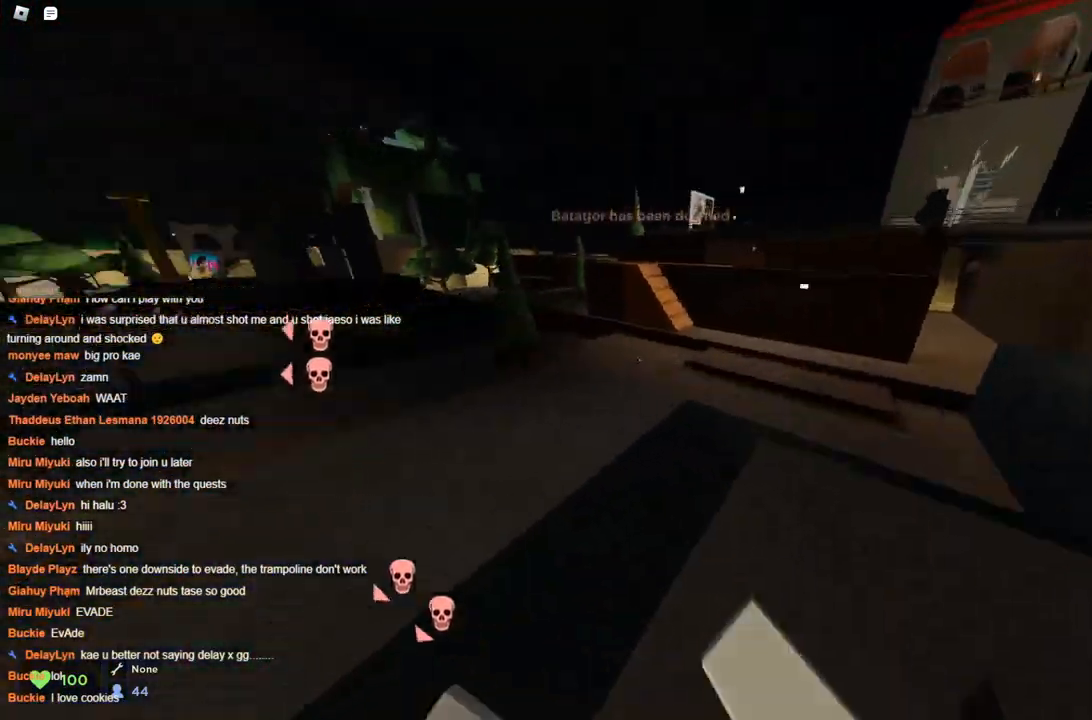
{"keys": ["d", "space", "w"], "events": [[33, "a", "up"], [33, "space", "down"], [83, "d", "down"]]}
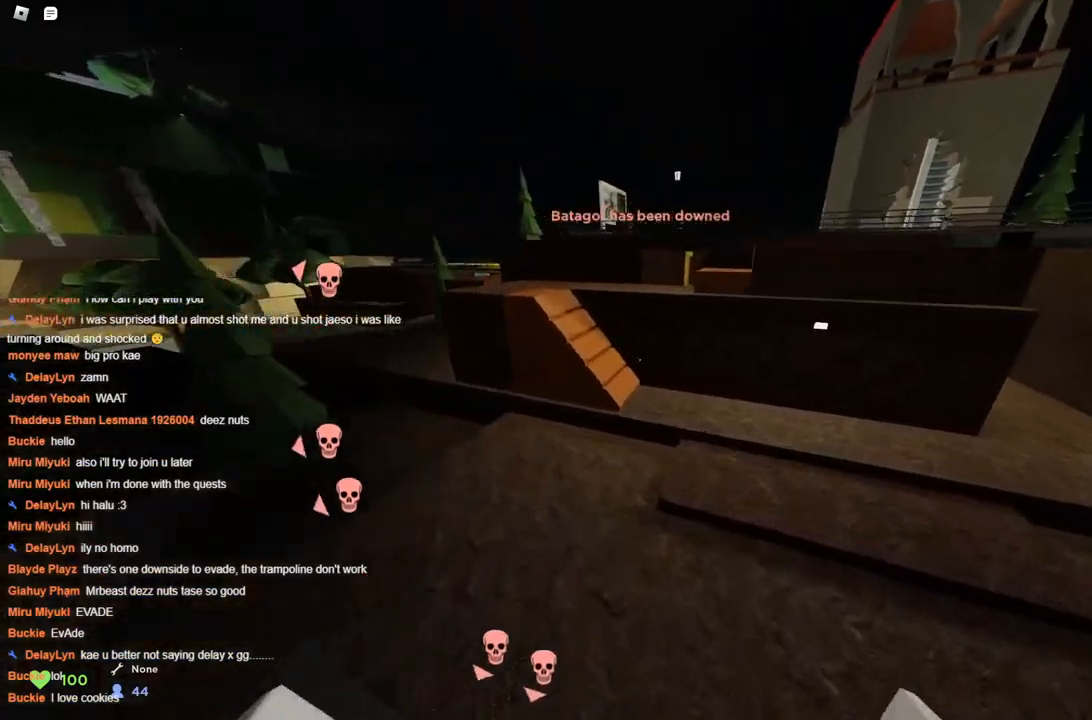
{"keys": ["a", "space", "w"], "events": [[17, "d", "up"], [433, "a", "down"]]}
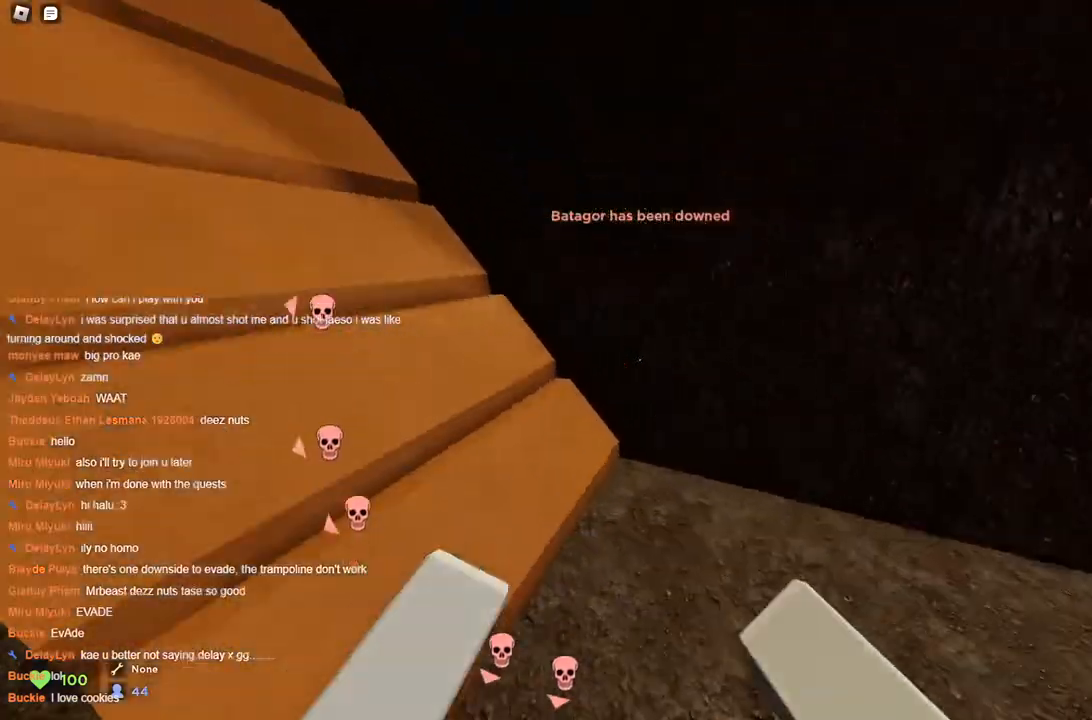
{"keys": ["d", "w"], "events": [[67, "space", "up"], [400, "a", "up"], [450, "d", "down"]]}
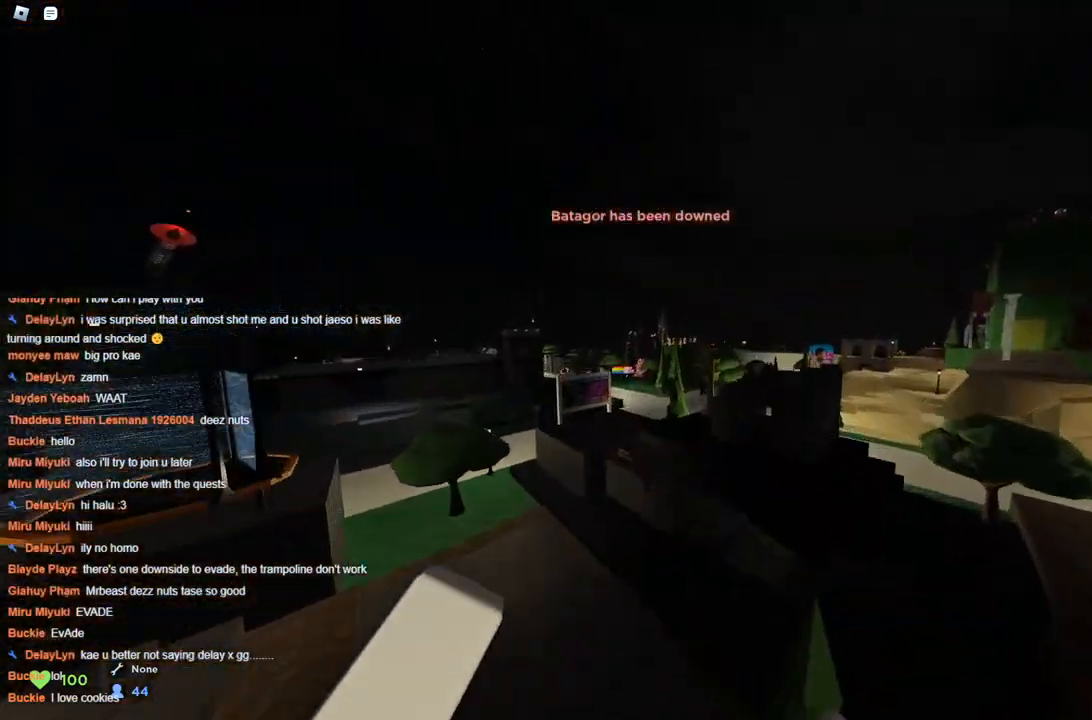
{"keys": ["w"], "events": [[267, "d", "up"]]}